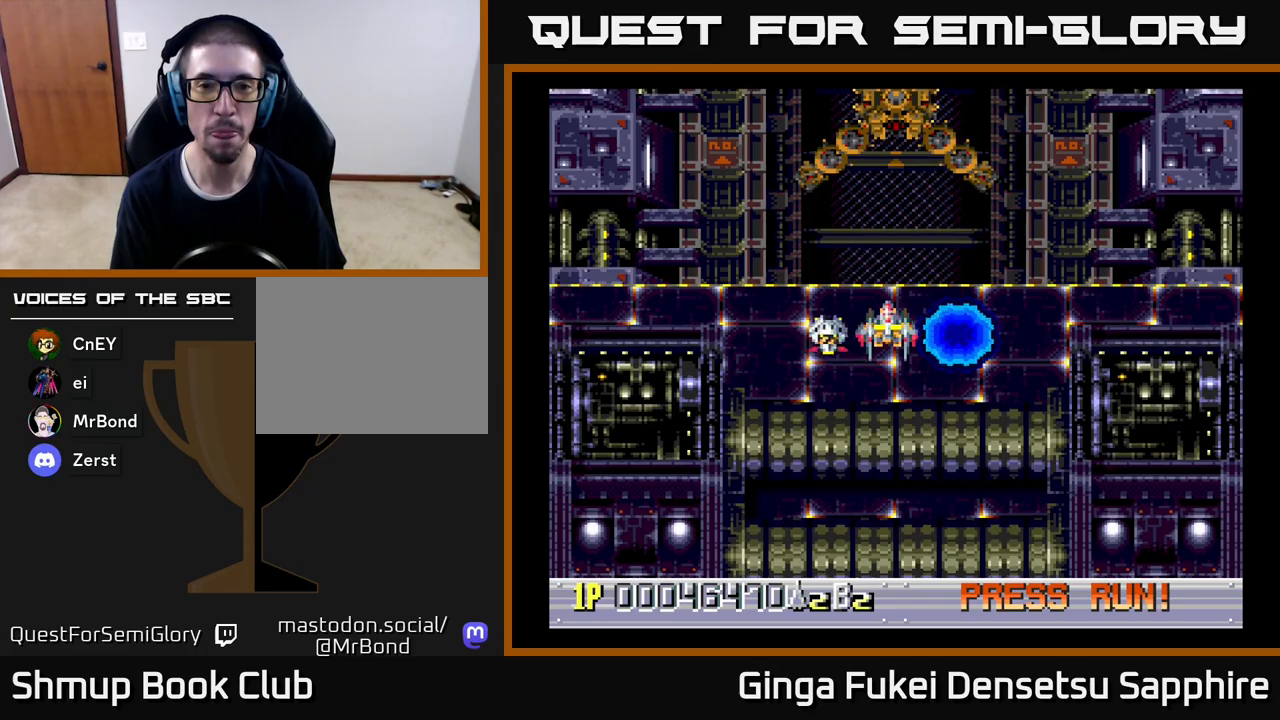
Gameplay with a controller (Xbox layout); each line is a JSON object with the inputs held at the frame after it. "events" lists button and stick changes between this image and that frame as [ms after this image, input, new state], when the widget could be followed in between. Not read: right_stick.
{"buttons": [], "left_stick": "center", "events": []}
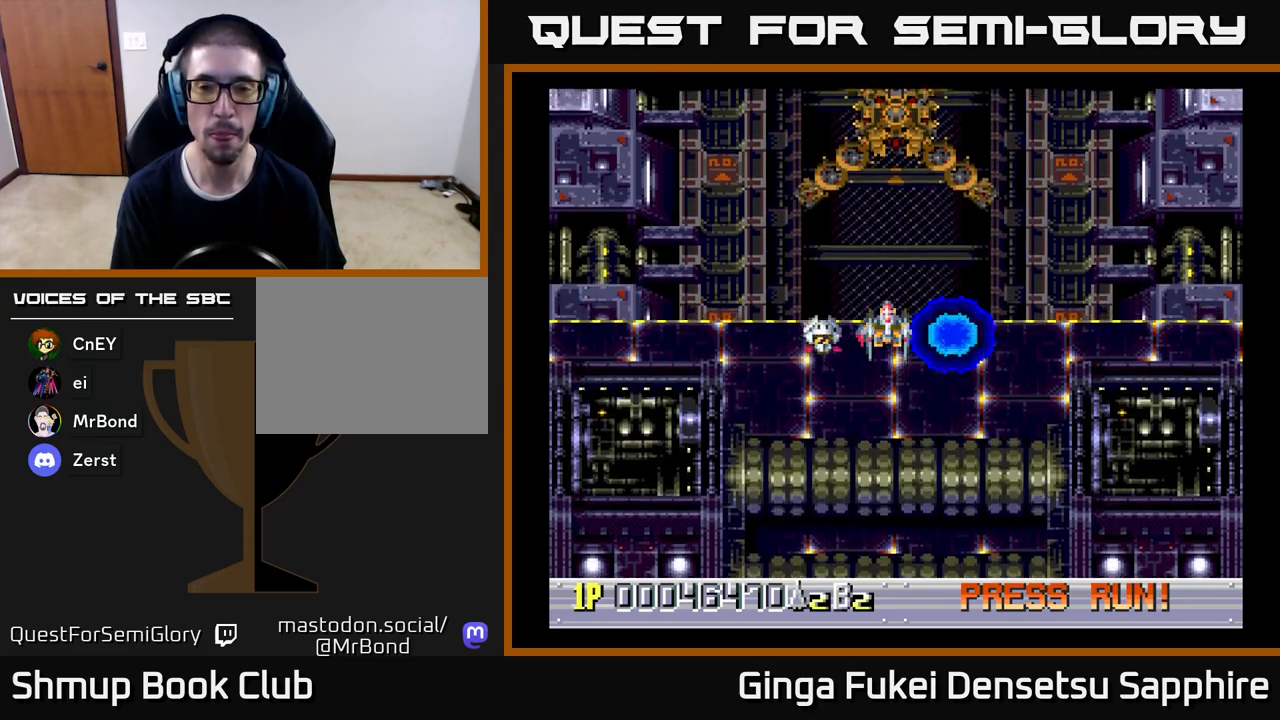
{"buttons": [], "left_stick": "center", "events": []}
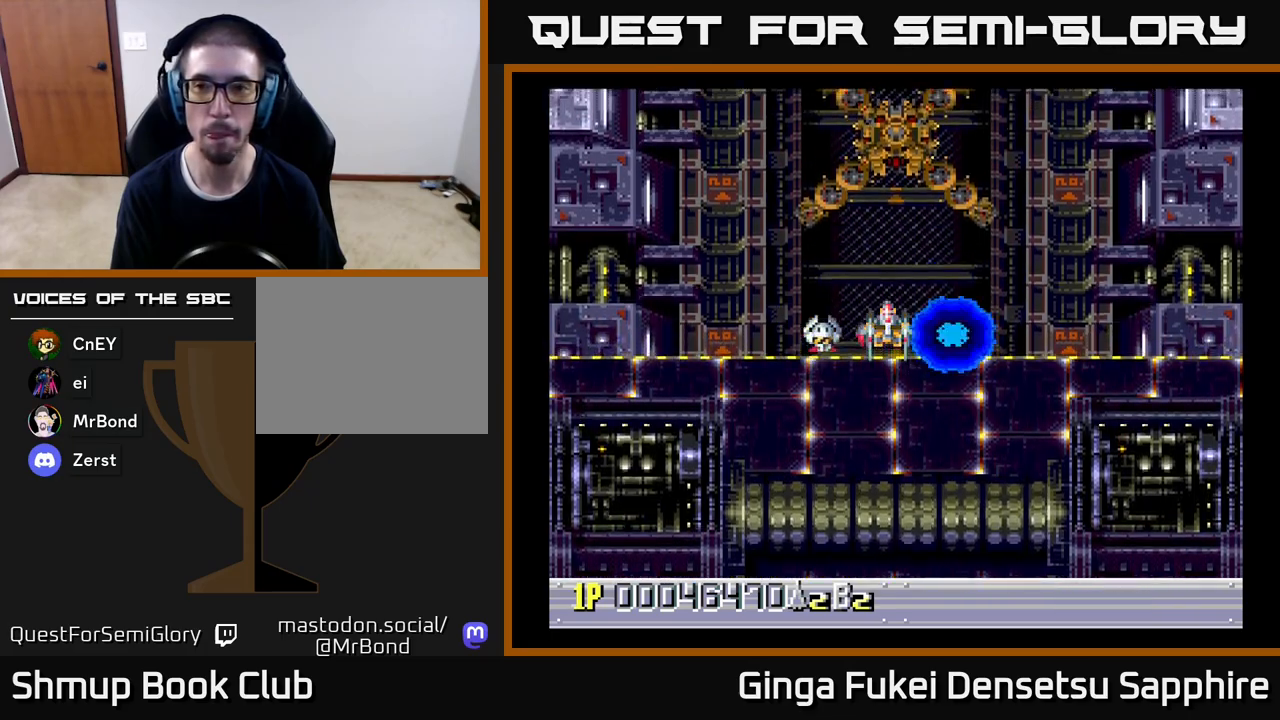
{"buttons": [], "left_stick": "center", "events": [[33, "DPAD_RIGHT", "down"], [167, "DPAD_DOWN", "down"], [250, "DPAD_RIGHT", "up"], [367, "DPAD_DOWN", "up"]]}
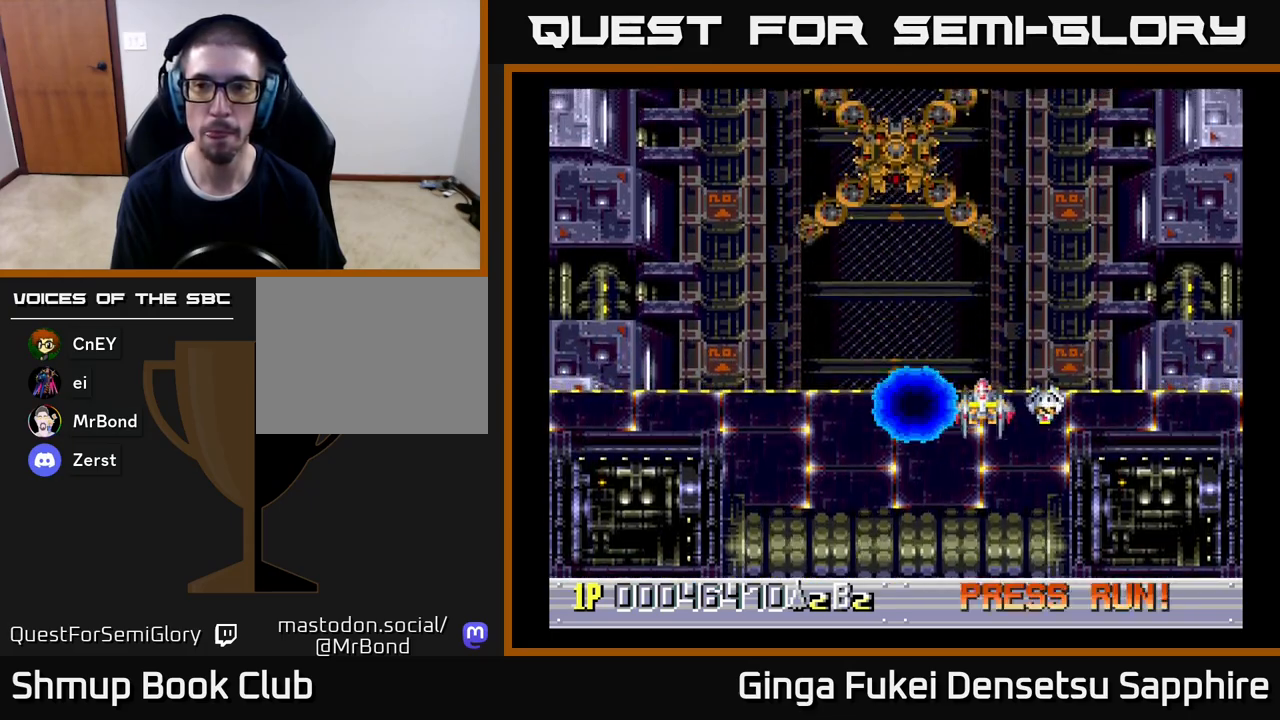
{"buttons": [], "left_stick": "center", "events": []}
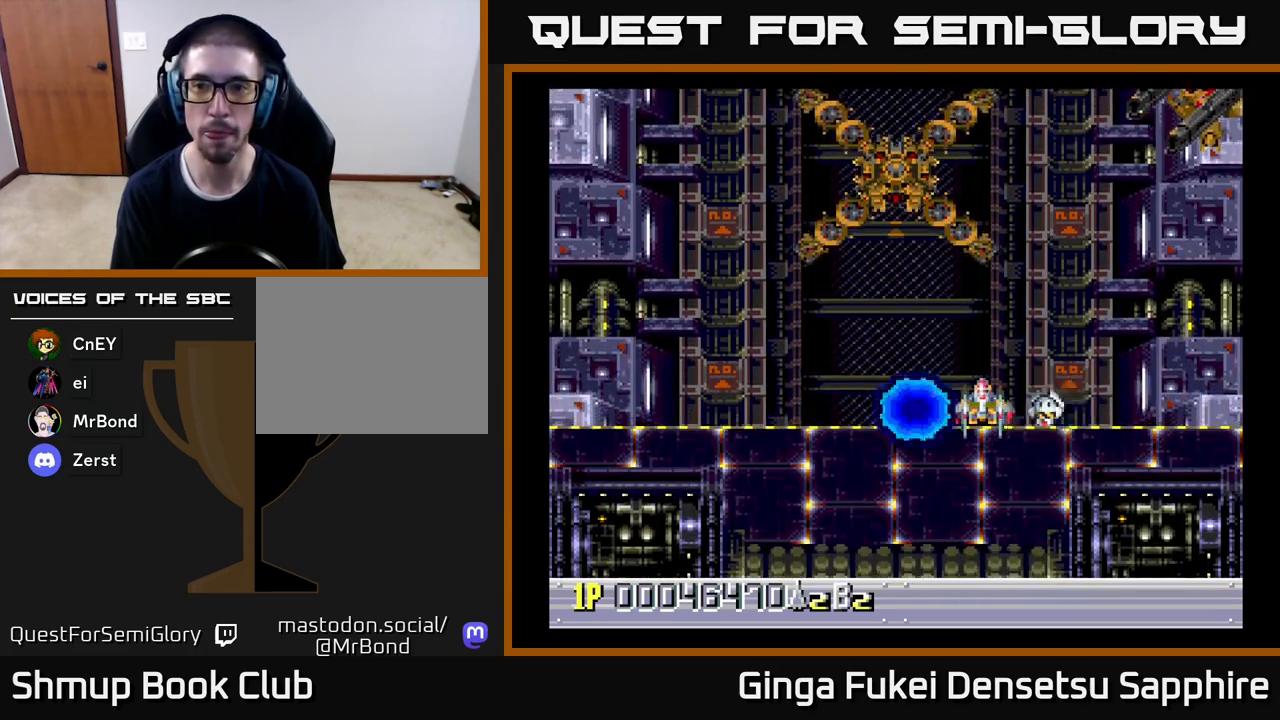
{"buttons": ["A", "DPAD_DOWN", "DPAD_RIGHT"], "left_stick": "center", "events": [[50, "DPAD_RIGHT", "down"], [150, "A", "down"], [167, "DPAD_DOWN", "down"]]}
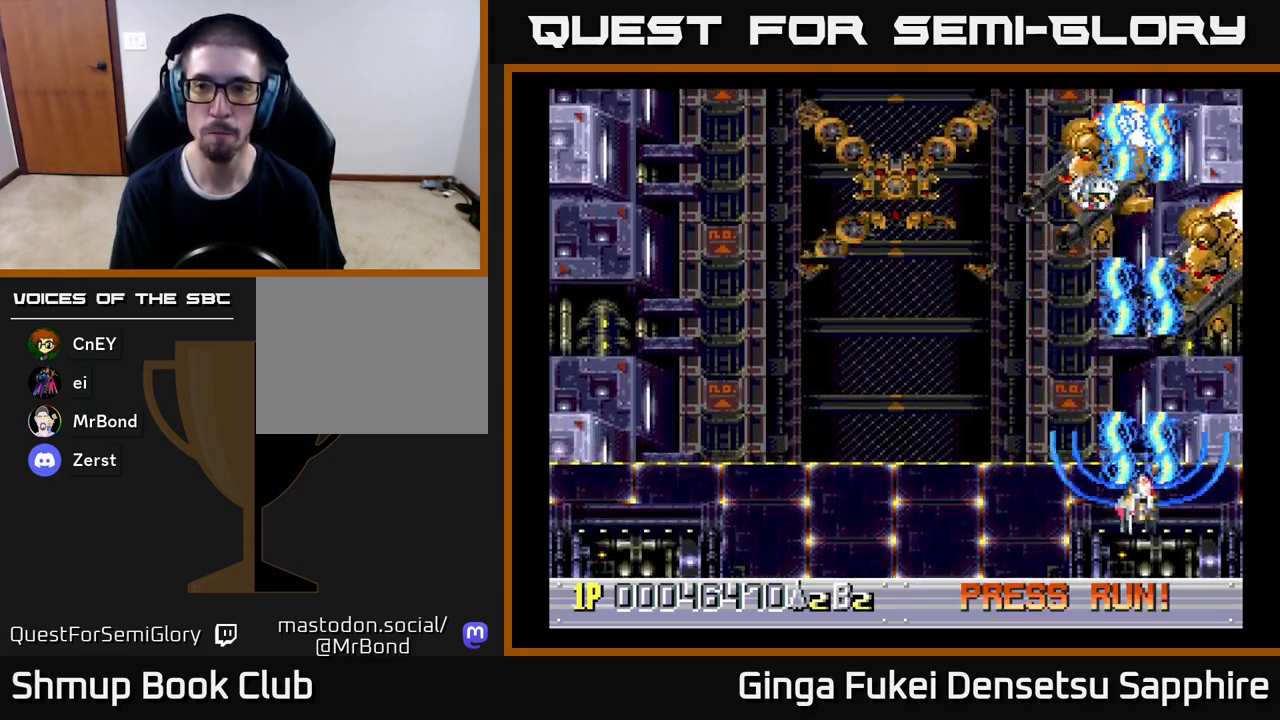
{"buttons": ["DPAD_DOWN"], "left_stick": "center"}
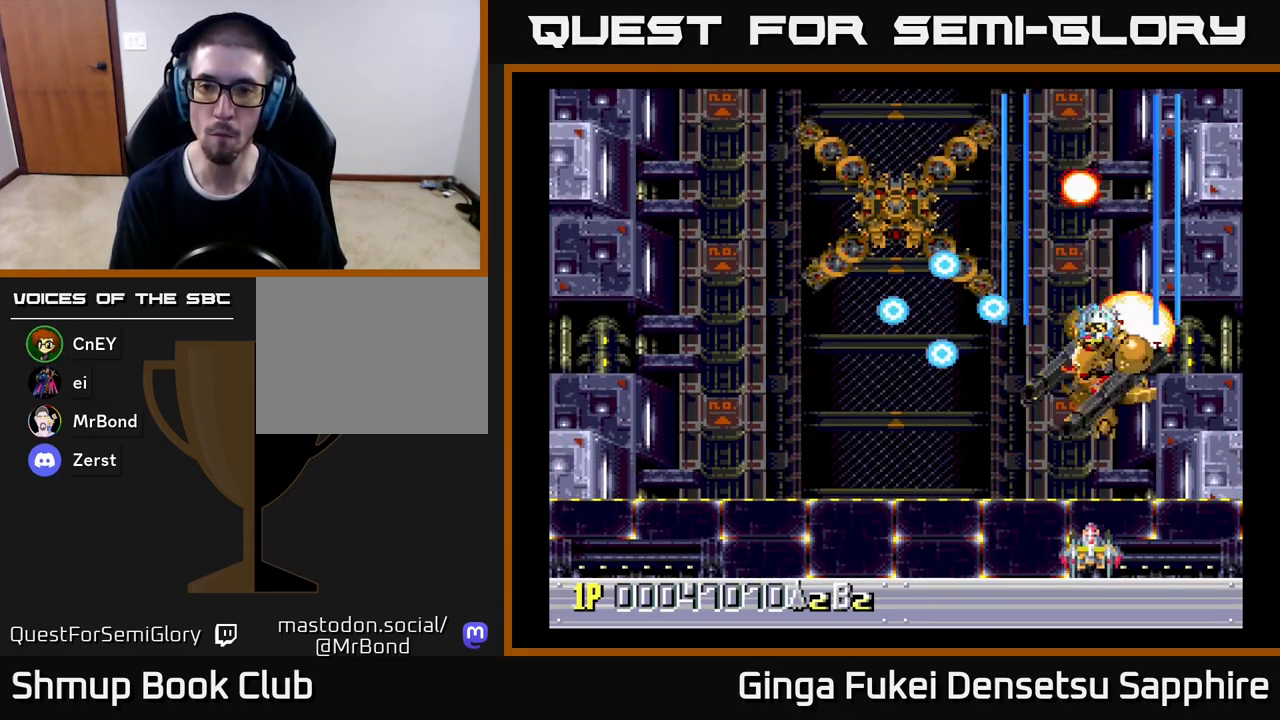
{"buttons": ["DPAD_DOWN", "DPAD_LEFT"], "left_stick": "center", "events": [[33, "DPAD_LEFT", "down"], [183, "DPAD_LEFT", "up"], [217, "DPAD_RIGHT", "down"], [267, "DPAD_RIGHT", "up"], [283, "DPAD_LEFT", "down"], [300, "DPAD_DOWN", "up"], [500, "DPAD_DOWN", "down"]]}
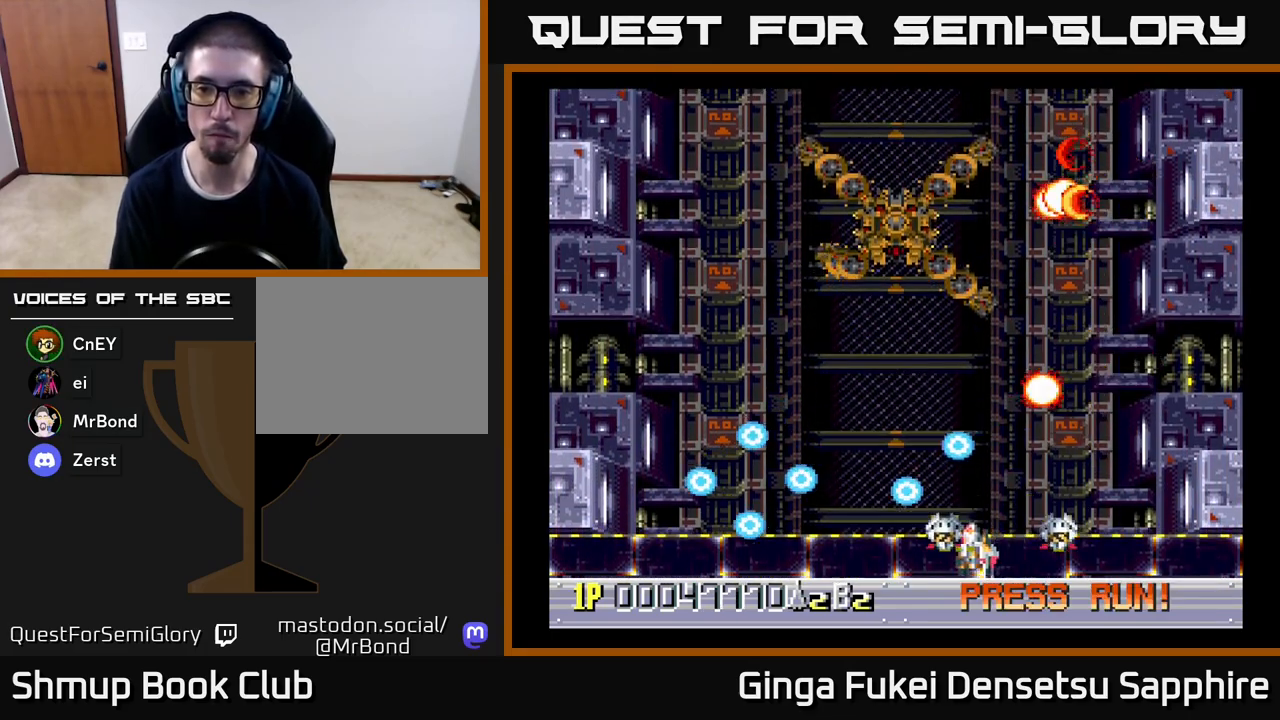
{"buttons": ["DPAD_LEFT"], "left_stick": "center", "events": [[17, "DPAD_LEFT", "up"], [17, "DPAD_RIGHT", "down"], [50, "DPAD_DOWN", "up"], [183, "DPAD_DOWN", "down"], [383, "DPAD_RIGHT", "up"], [400, "DPAD_DOWN", "up"], [400, "DPAD_LEFT", "down"]]}
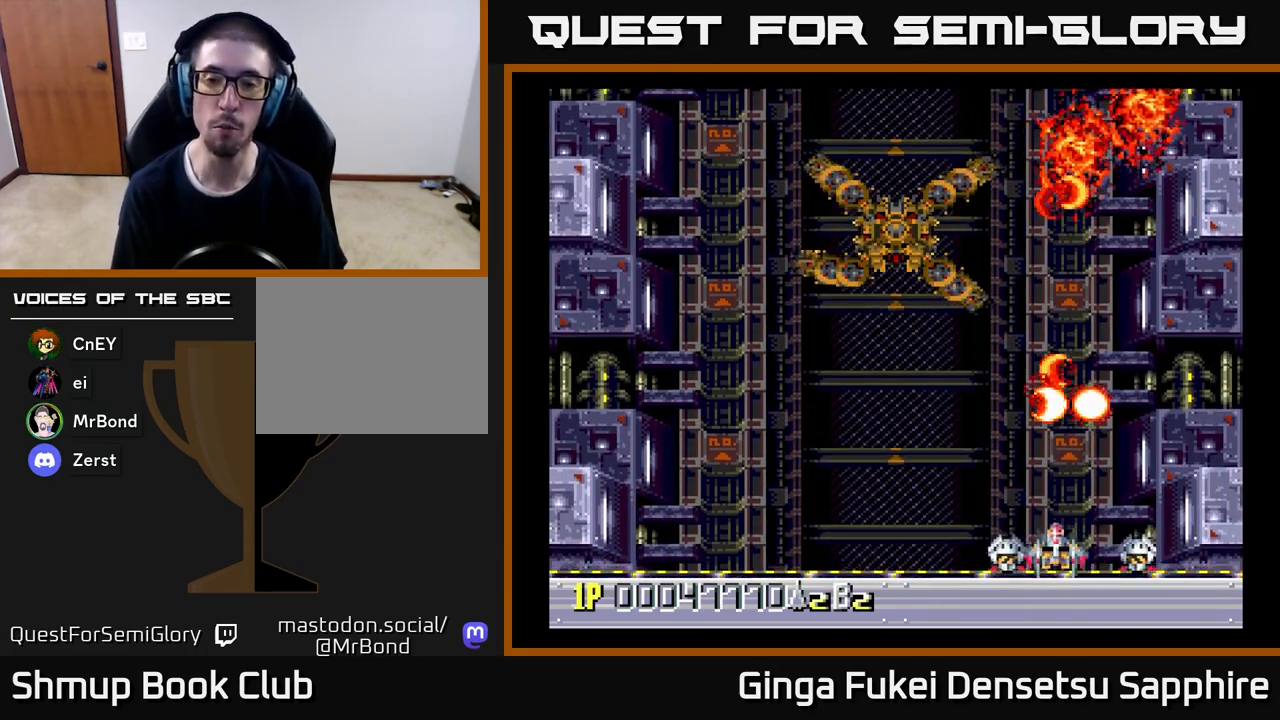
{"buttons": [], "left_stick": "center", "events": [[350, "DPAD_LEFT", "up"]]}
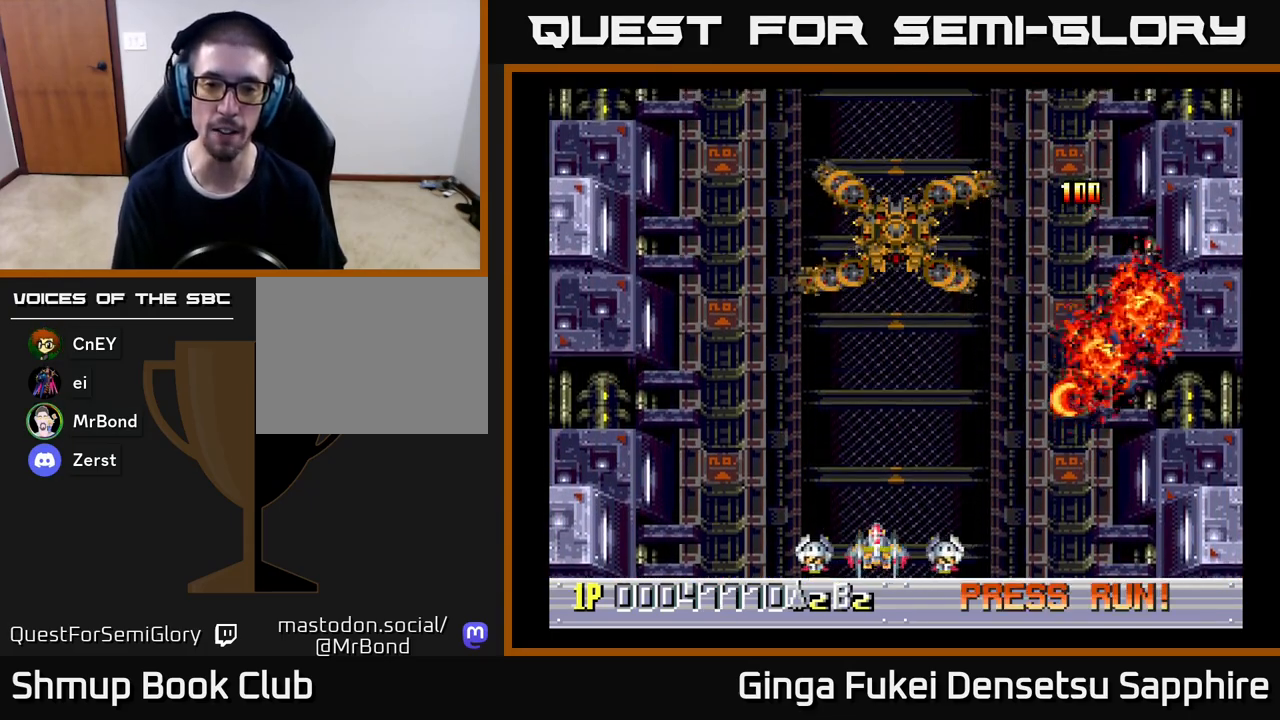
{"buttons": [], "left_stick": "center", "events": []}
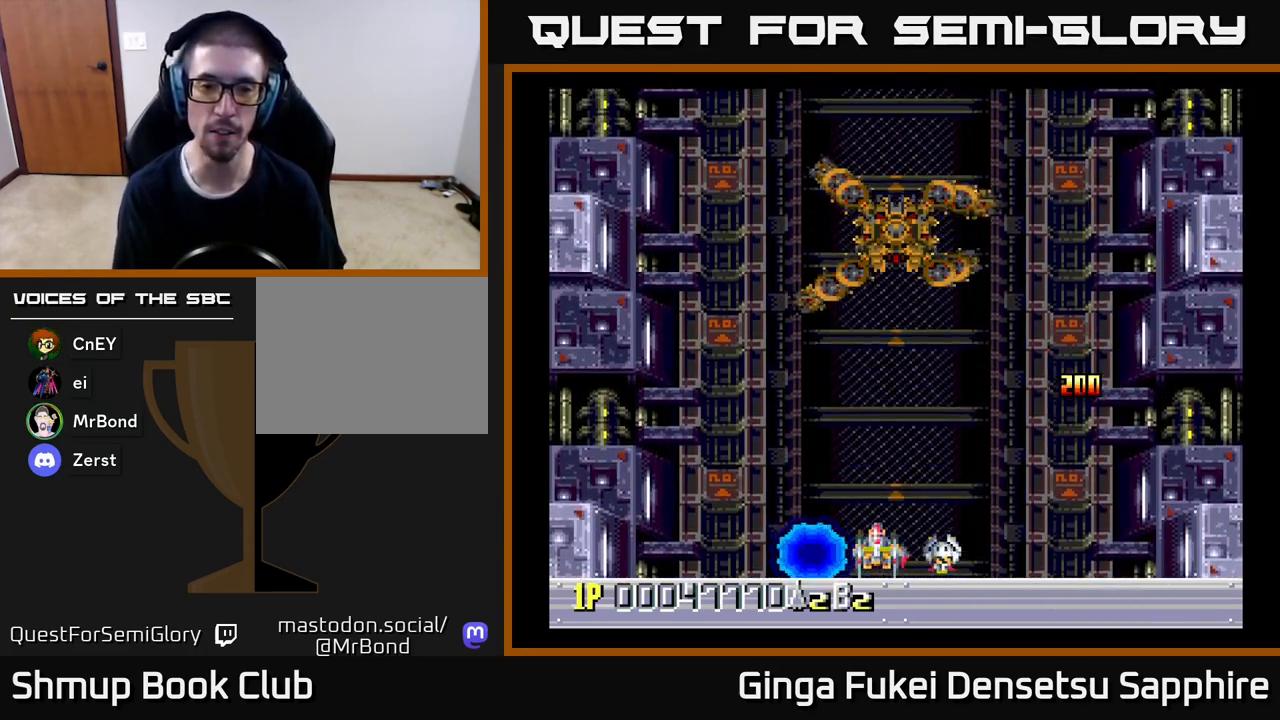
{"buttons": ["DPAD_UP", "DPAD_LEFT"], "left_stick": "center", "events": [[250, "DPAD_UP", "down"], [467, "DPAD_LEFT", "down"]]}
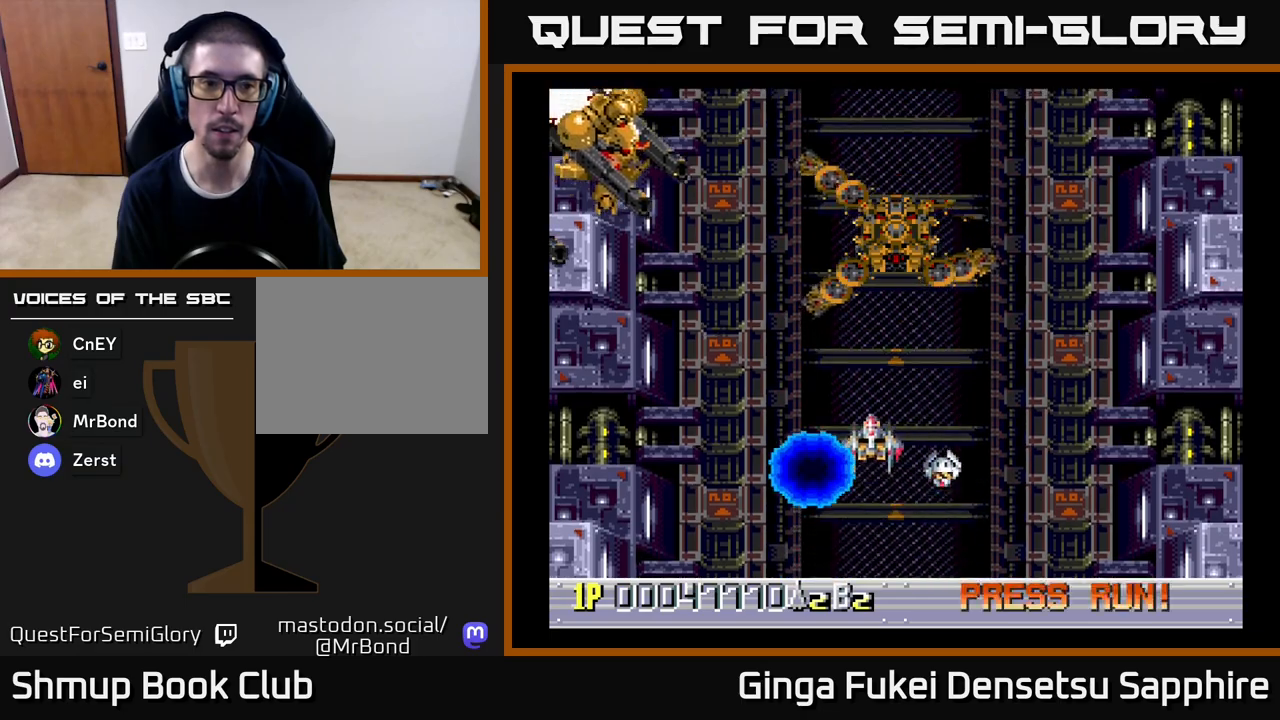
{"buttons": ["A", "DPAD_DOWN", "DPAD_LEFT"], "left_stick": "center", "events": [[150, "DPAD_UP", "up"], [200, "A", "down"], [217, "DPAD_DOWN", "down"]]}
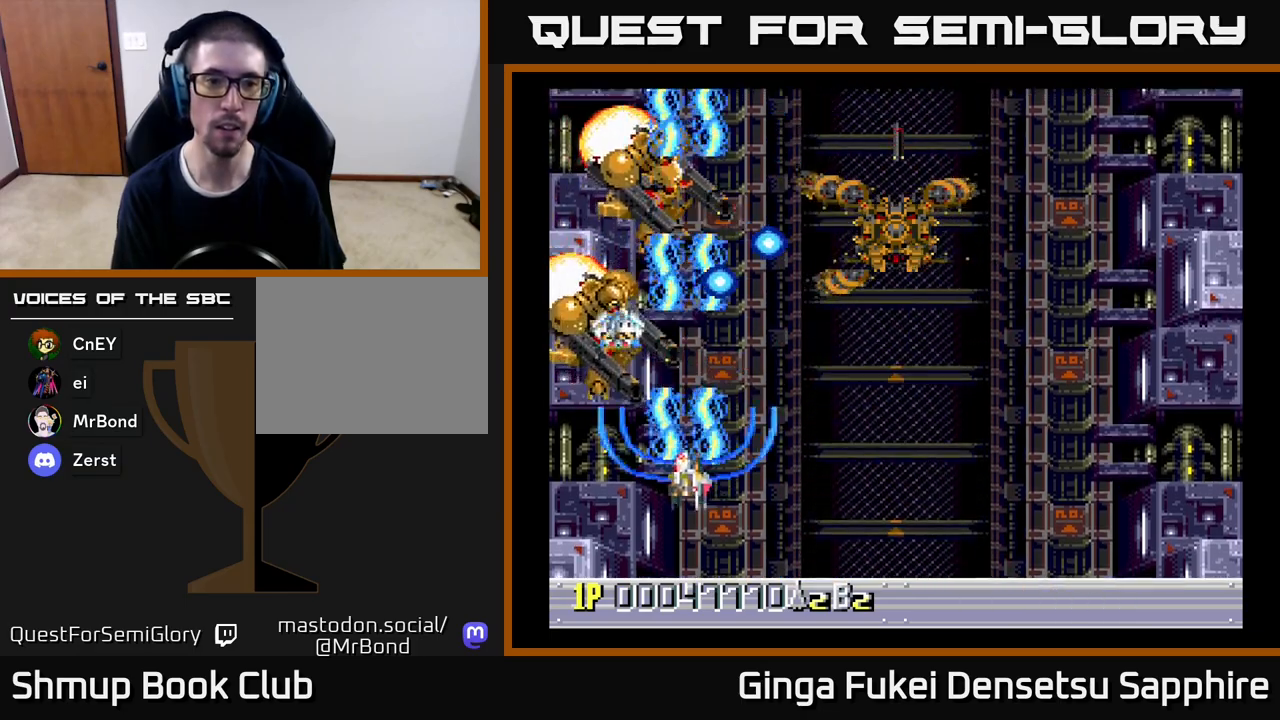
{"buttons": ["A", "DPAD_DOWN", "DPAD_LEFT"], "left_stick": "center", "events": [[150, "DPAD_LEFT", "up"], [183, "DPAD_RIGHT", "down"], [317, "DPAD_RIGHT", "up"], [333, "DPAD_LEFT", "down"], [417, "DPAD_DOWN", "up"], [450, "DPAD_DOWN", "down"]]}
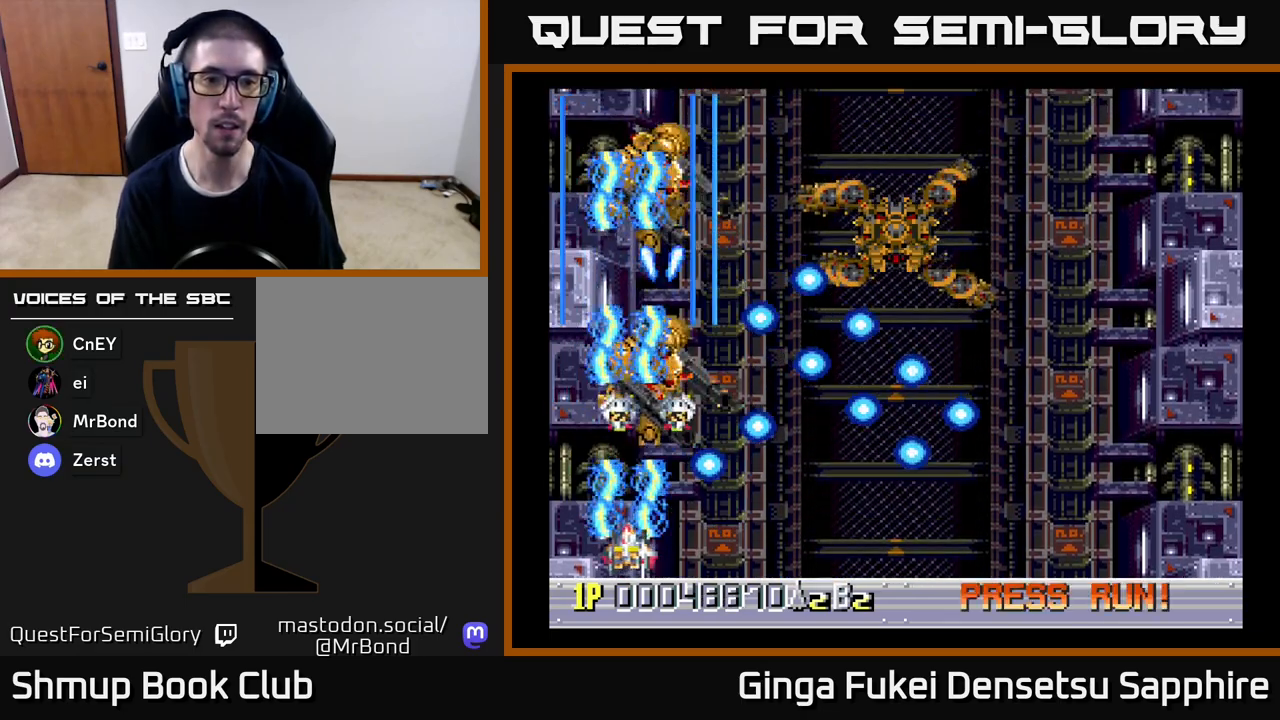
{"buttons": ["DPAD_UP", "DPAD_RIGHT"], "left_stick": "center", "events": [[17, "DPAD_LEFT", "up"], [17, "DPAD_RIGHT", "down"], [117, "DPAD_RIGHT", "up"], [133, "DPAD_DOWN", "up"], [133, "DPAD_LEFT", "down"], [150, "A", "up"], [467, "DPAD_UP", "down"], [483, "DPAD_LEFT", "up"], [500, "DPAD_RIGHT", "down"]]}
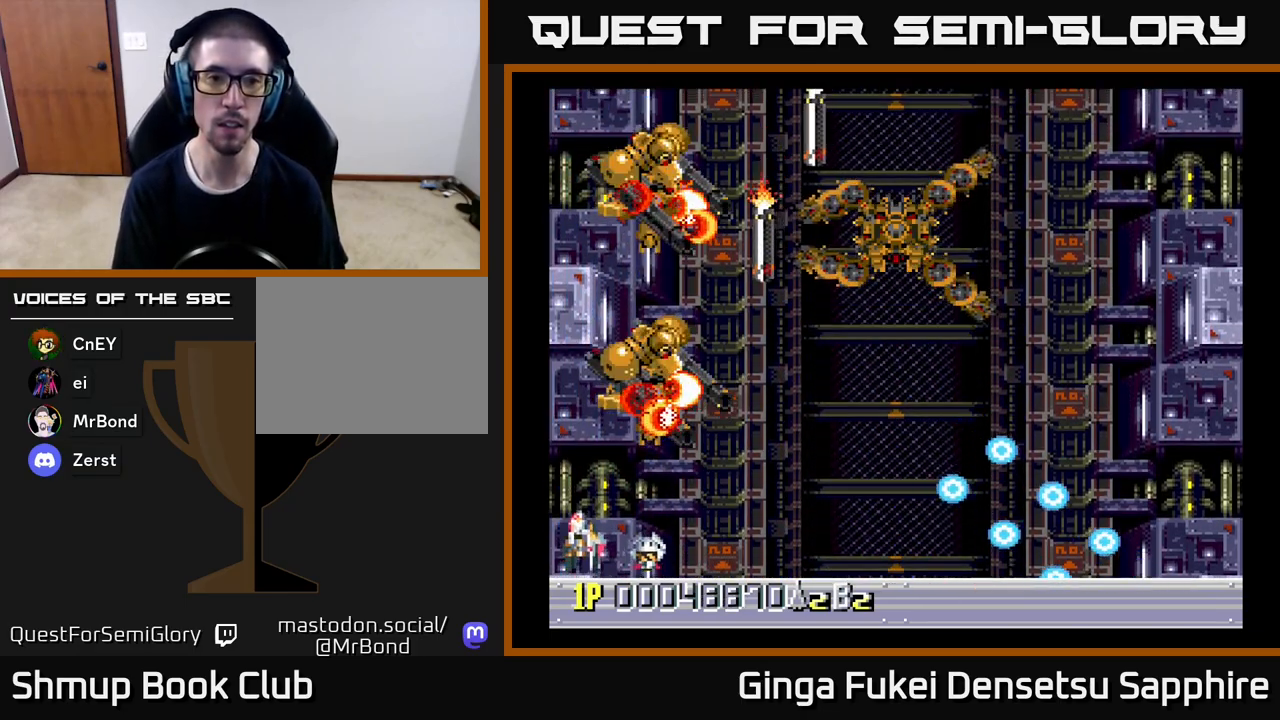
{"buttons": ["A", "DPAD_DOWN", "DPAD_RIGHT"], "left_stick": "center", "events": [[17, "DPAD_UP", "up"], [300, "A", "down"], [367, "DPAD_DOWN", "down"]]}
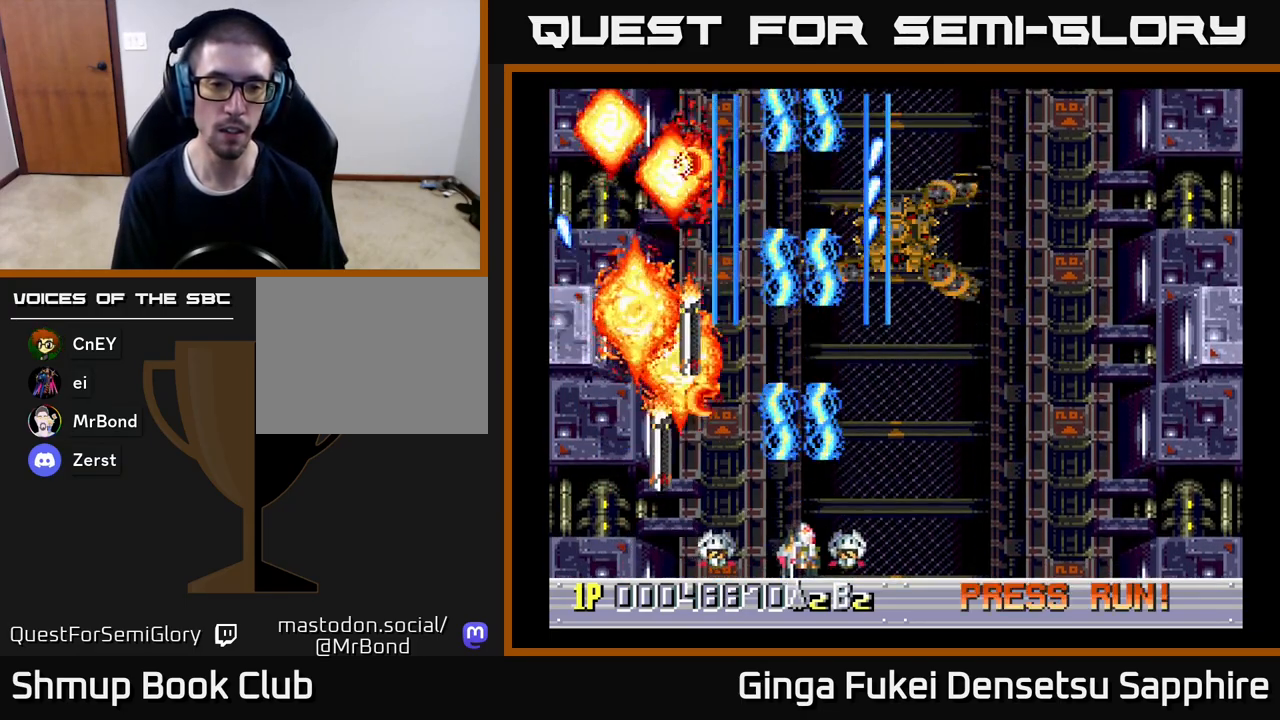
{"buttons": ["DPAD_RIGHT"], "left_stick": "center", "events": [[33, "A", "up"], [150, "DPAD_DOWN", "up"], [300, "DPAD_UP", "down"], [317, "DPAD_RIGHT", "up"], [417, "DPAD_RIGHT", "down"], [467, "DPAD_UP", "up"]]}
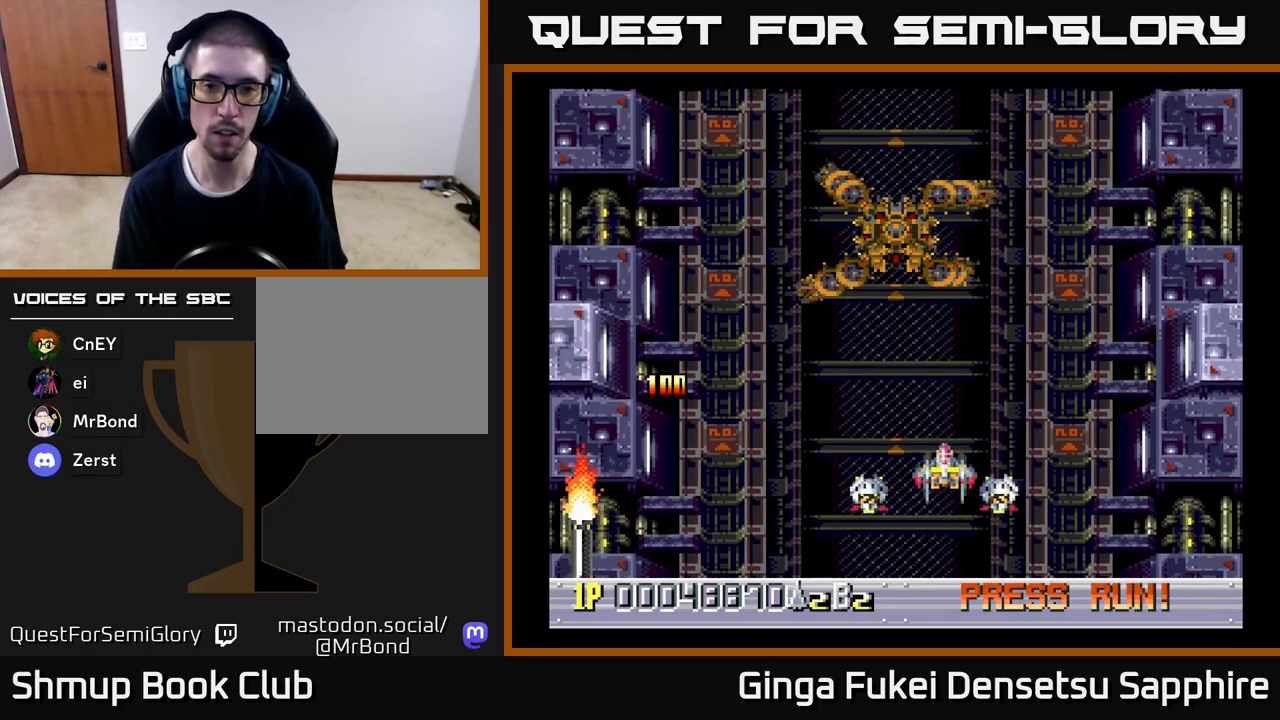
{"buttons": [], "left_stick": "center", "events": [[100, "DPAD_DOWN", "down"], [133, "DPAD_RIGHT", "up"], [167, "DPAD_DOWN", "up"], [167, "DPAD_LEFT", "down"], [217, "DPAD_LEFT", "up"]]}
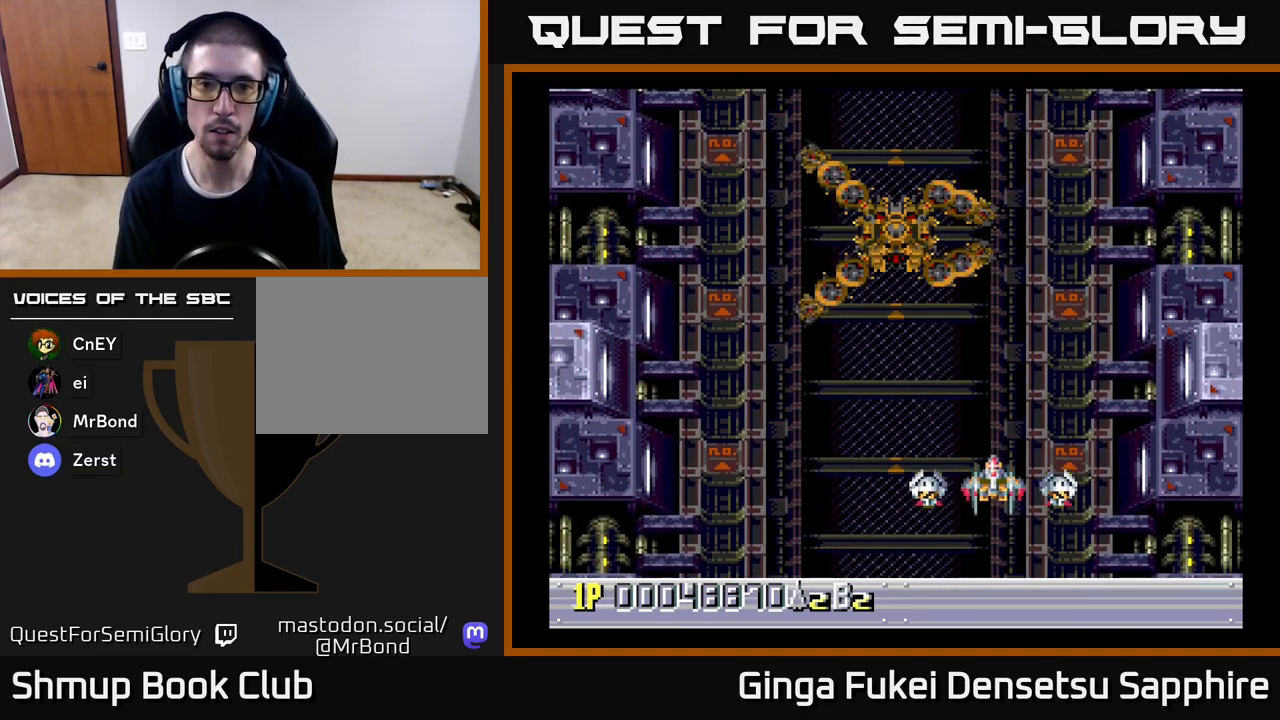
{"buttons": ["DPAD_LEFT"], "left_stick": "center", "events": [[350, "DPAD_LEFT", "down"]]}
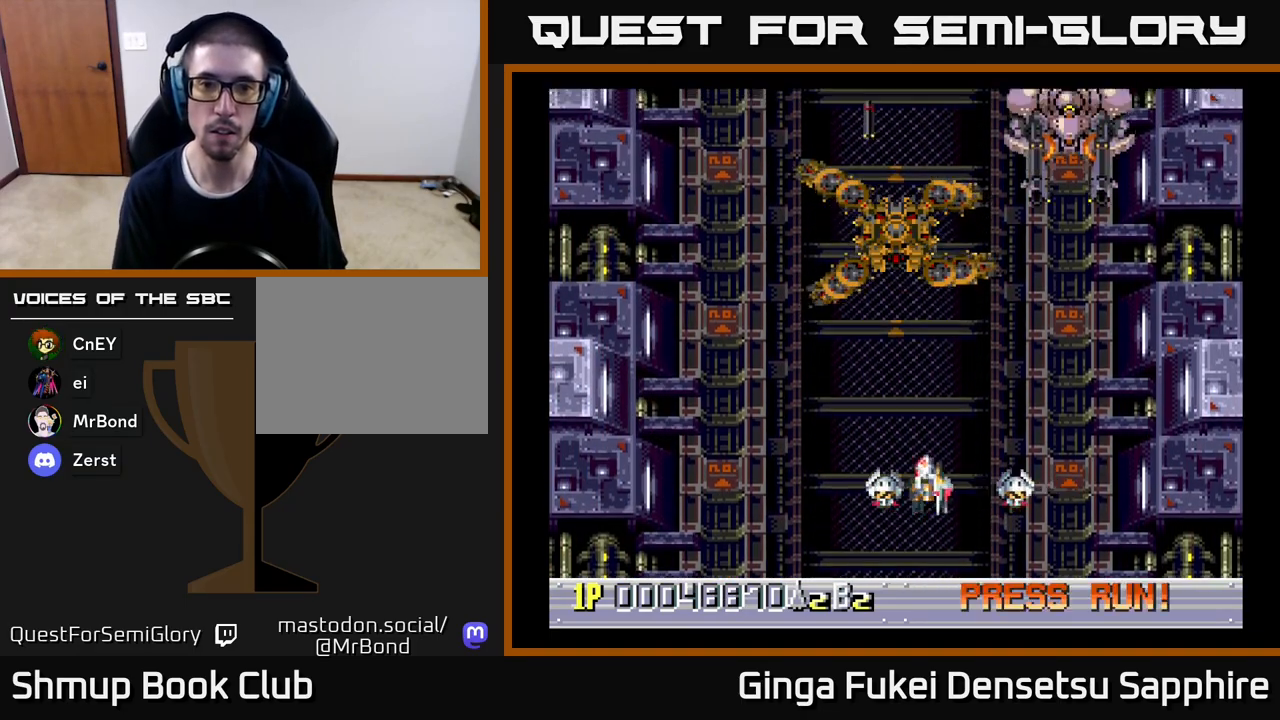
{"buttons": ["A", "DPAD_DOWN", "DPAD_RIGHT"], "left_stick": "center", "events": [[50, "DPAD_LEFT", "up"], [217, "DPAD_UP", "down"], [317, "DPAD_RIGHT", "down"], [400, "A", "down"], [400, "DPAD_UP", "up"], [433, "DPAD_DOWN", "down"]]}
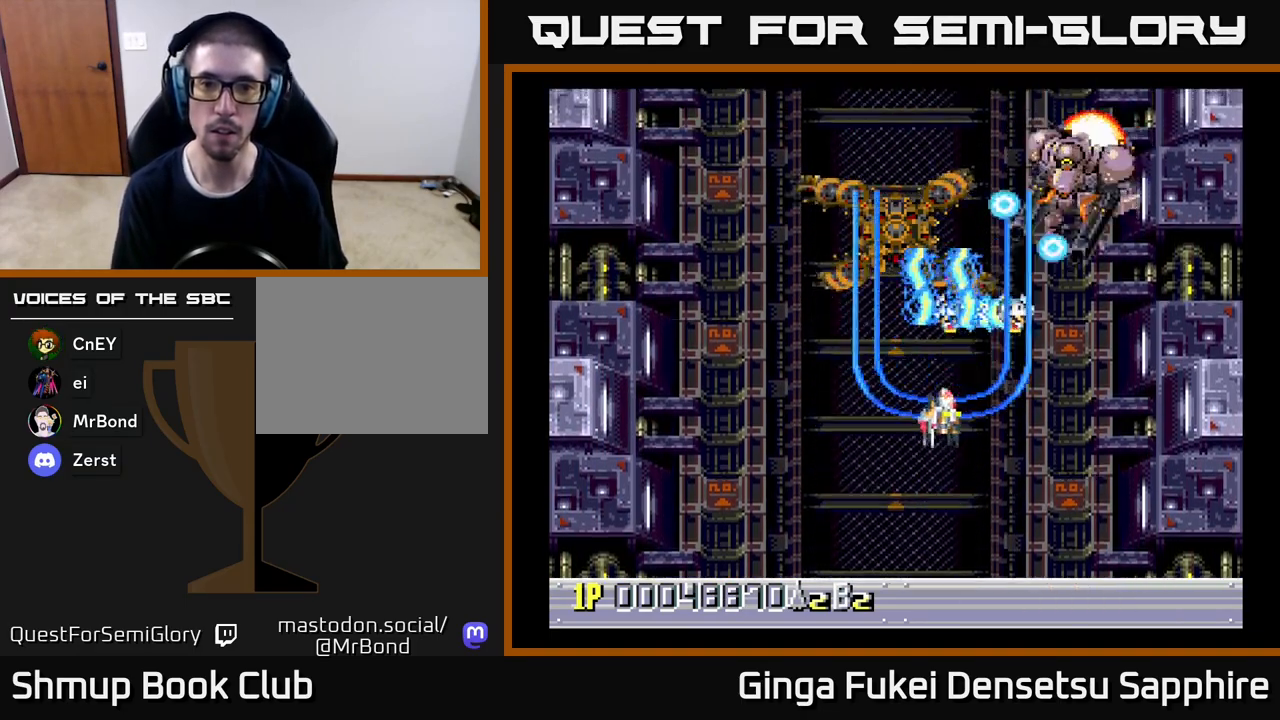
{"buttons": ["A", "DPAD_DOWN", "DPAD_LEFT"], "left_stick": "center", "events": [[333, "DPAD_RIGHT", "up"], [433, "DPAD_LEFT", "down"]]}
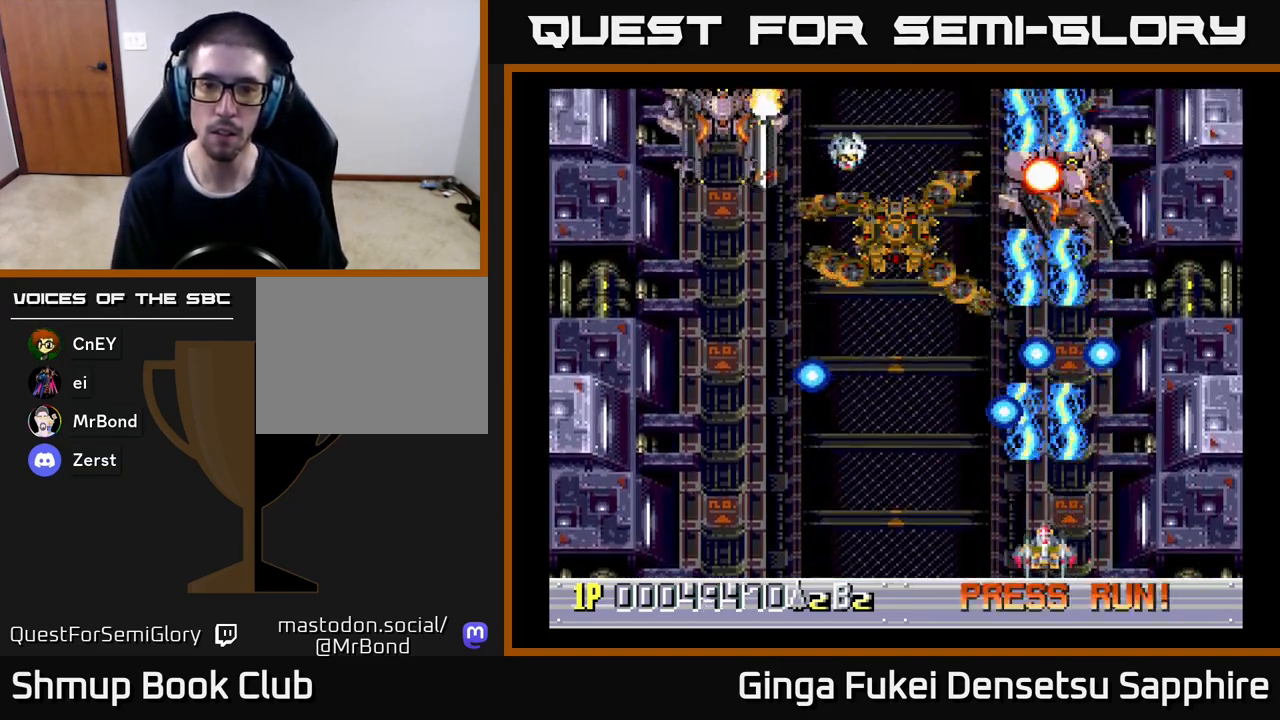
{"buttons": ["A", "DPAD_LEFT"], "left_stick": "center", "events": [[33, "DPAD_DOWN", "up"]]}
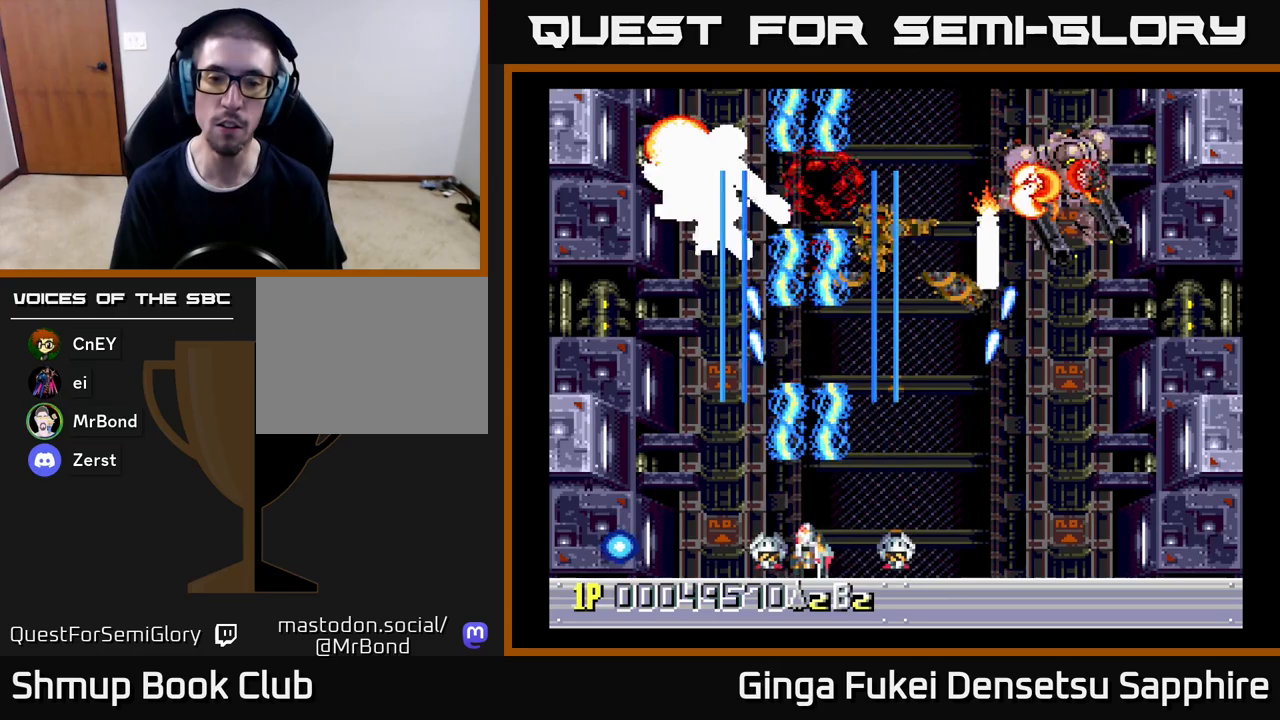
{"buttons": ["A", "DPAD_RIGHT"], "left_stick": "center", "events": [[250, "DPAD_DOWN", "down"], [283, "DPAD_LEFT", "up"], [283, "DPAD_RIGHT", "down"], [317, "DPAD_DOWN", "up"]]}
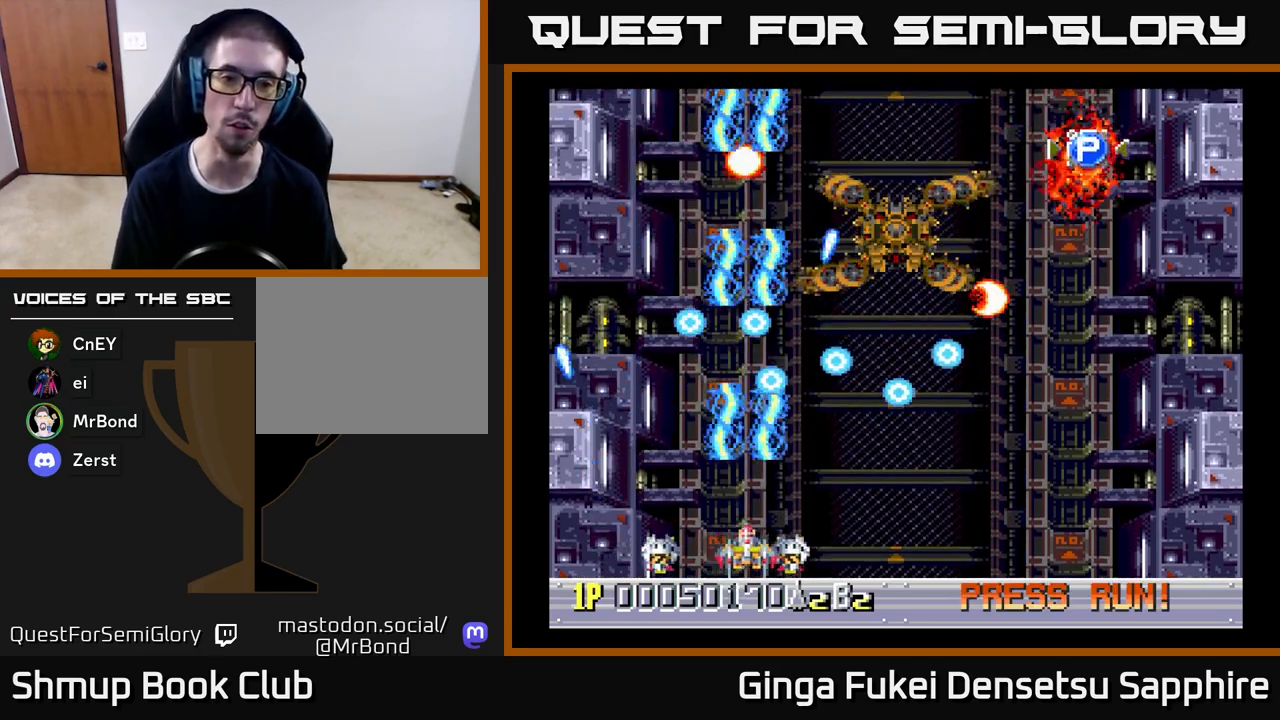
{"buttons": ["A", "DPAD_UP"], "left_stick": "center"}
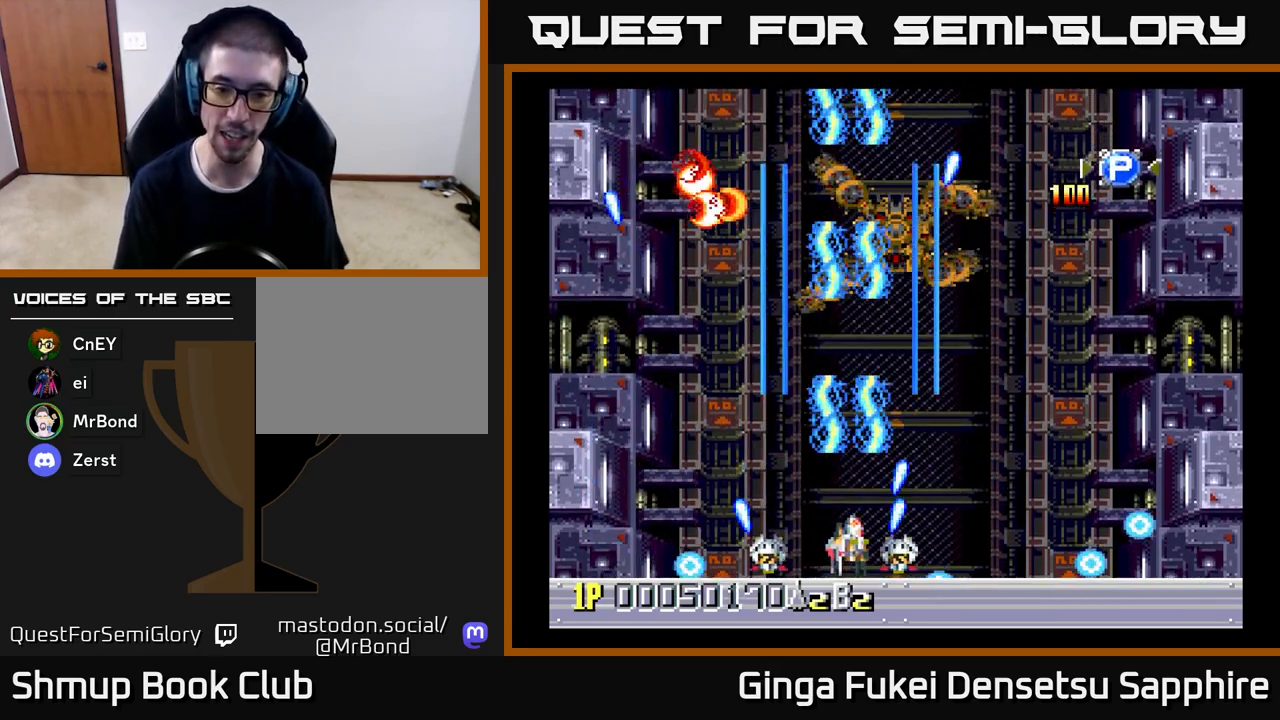
{"buttons": ["A", "DPAD_UP", "DPAD_RIGHT"], "left_stick": "center", "events": [[33, "DPAD_LEFT", "down"], [67, "DPAD_LEFT", "up"], [133, "DPAD_RIGHT", "down"], [167, "DPAD_UP", "up"], [267, "DPAD_DOWN", "down"], [317, "DPAD_DOWN", "up"], [483, "DPAD_UP", "down"]]}
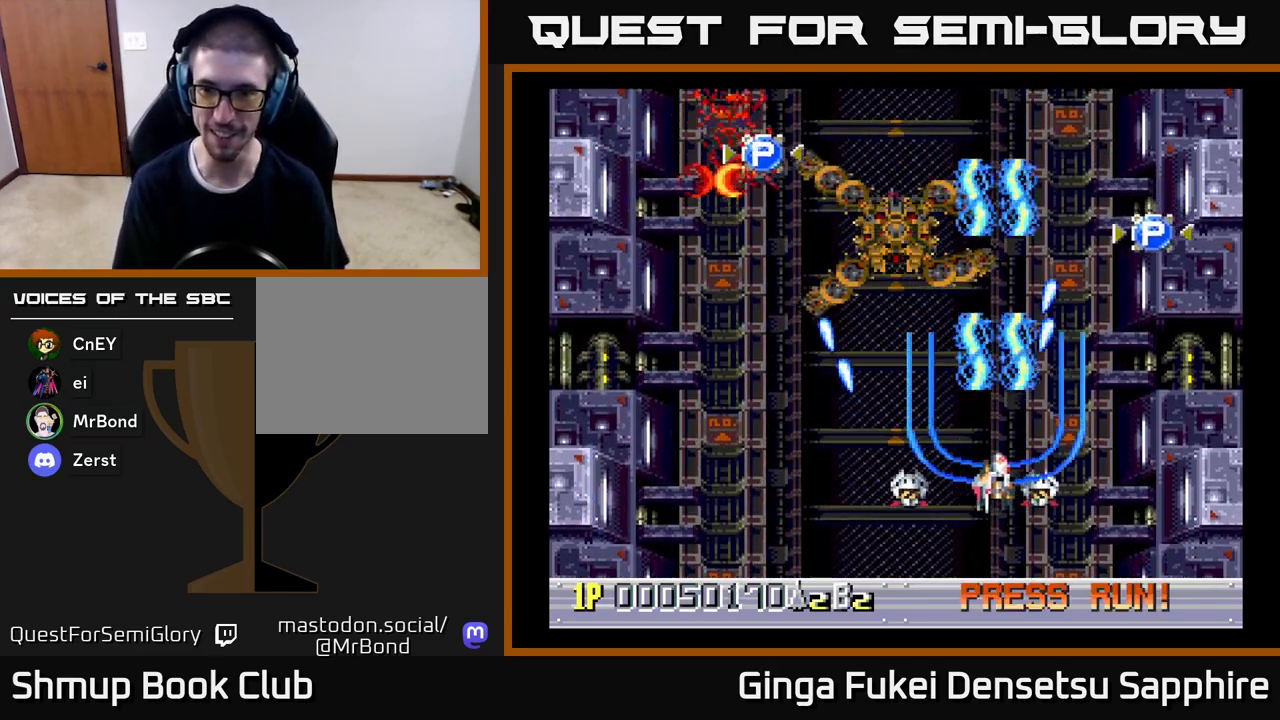
{"buttons": ["DPAD_UP", "DPAD_RIGHT"], "left_stick": "center", "events": [[50, "A", "up"]]}
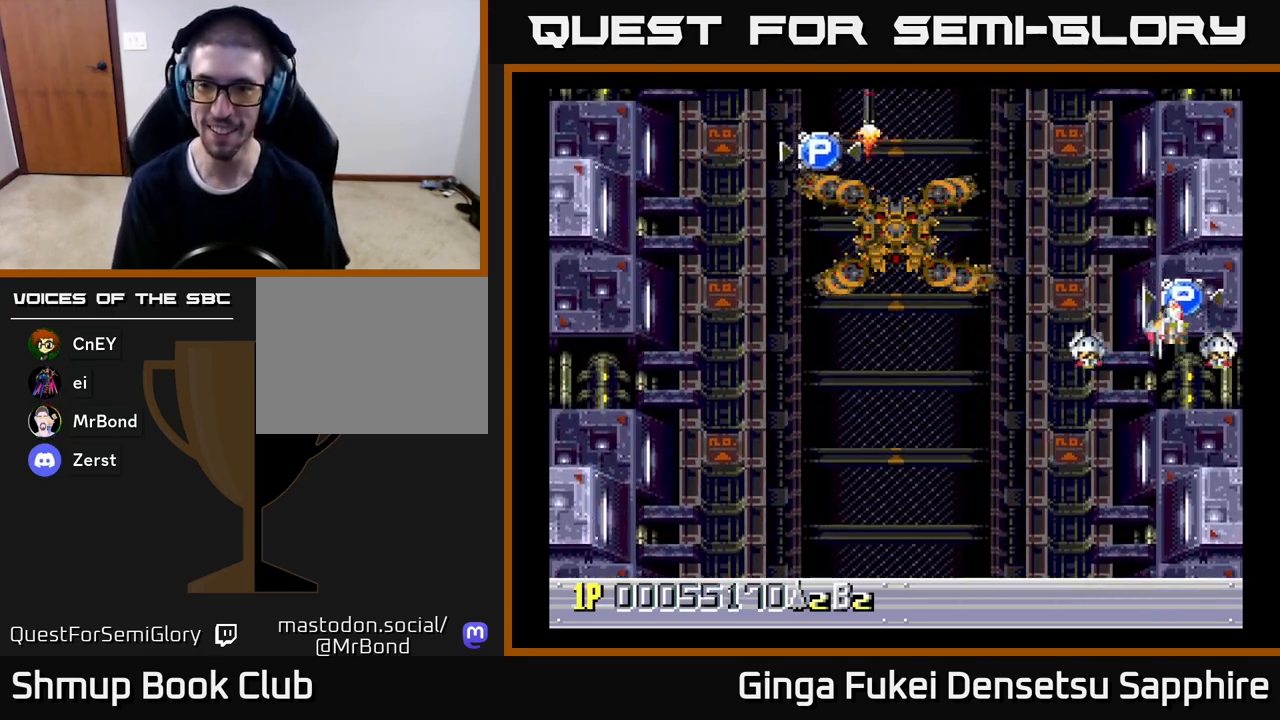
{"buttons": ["A", "DPAD_UP", "DPAD_LEFT"], "left_stick": "center", "events": [[33, "DPAD_RIGHT", "up"], [67, "DPAD_LEFT", "down"], [67, "DPAD_UP", "up"], [117, "DPAD_DOWN", "down"], [167, "A", "down"], [367, "DPAD_DOWN", "up"], [400, "DPAD_UP", "down"]]}
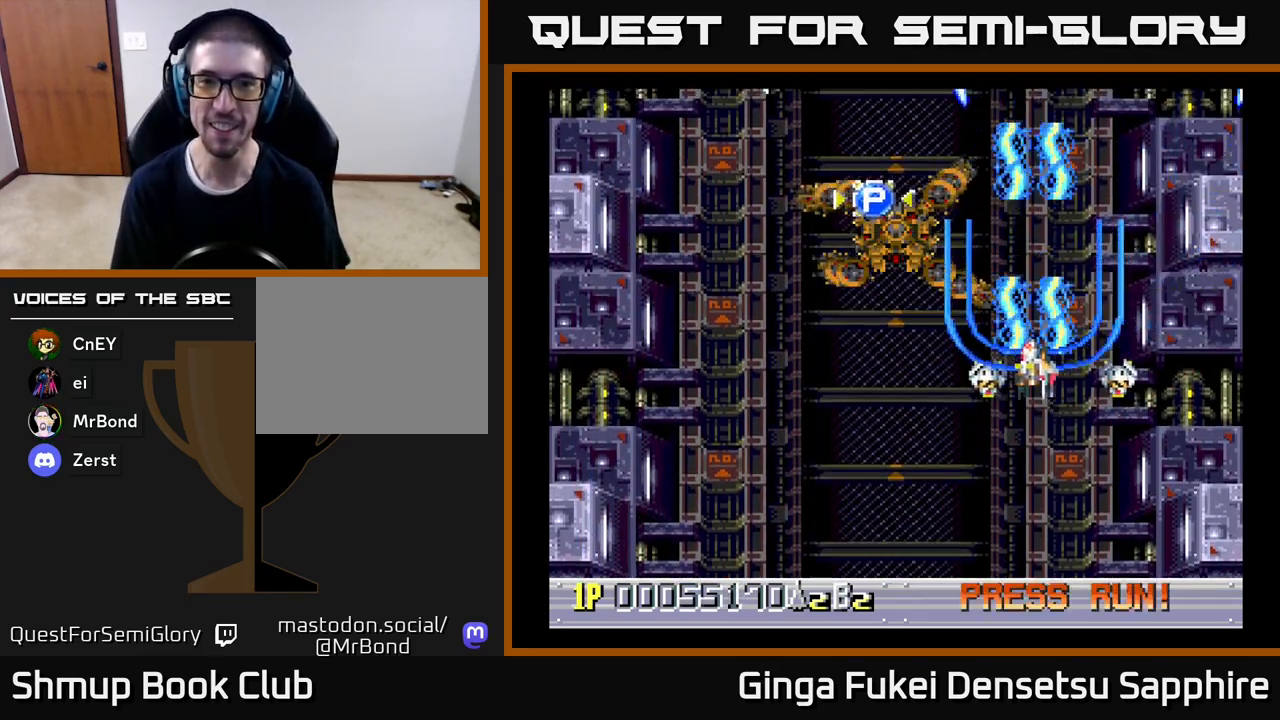
{"buttons": ["A", "DPAD_DOWN", "DPAD_RIGHT"], "left_stick": "center", "events": [[217, "DPAD_LEFT", "up"], [267, "DPAD_RIGHT", "down"], [333, "DPAD_UP", "up"], [350, "DPAD_DOWN", "down"]]}
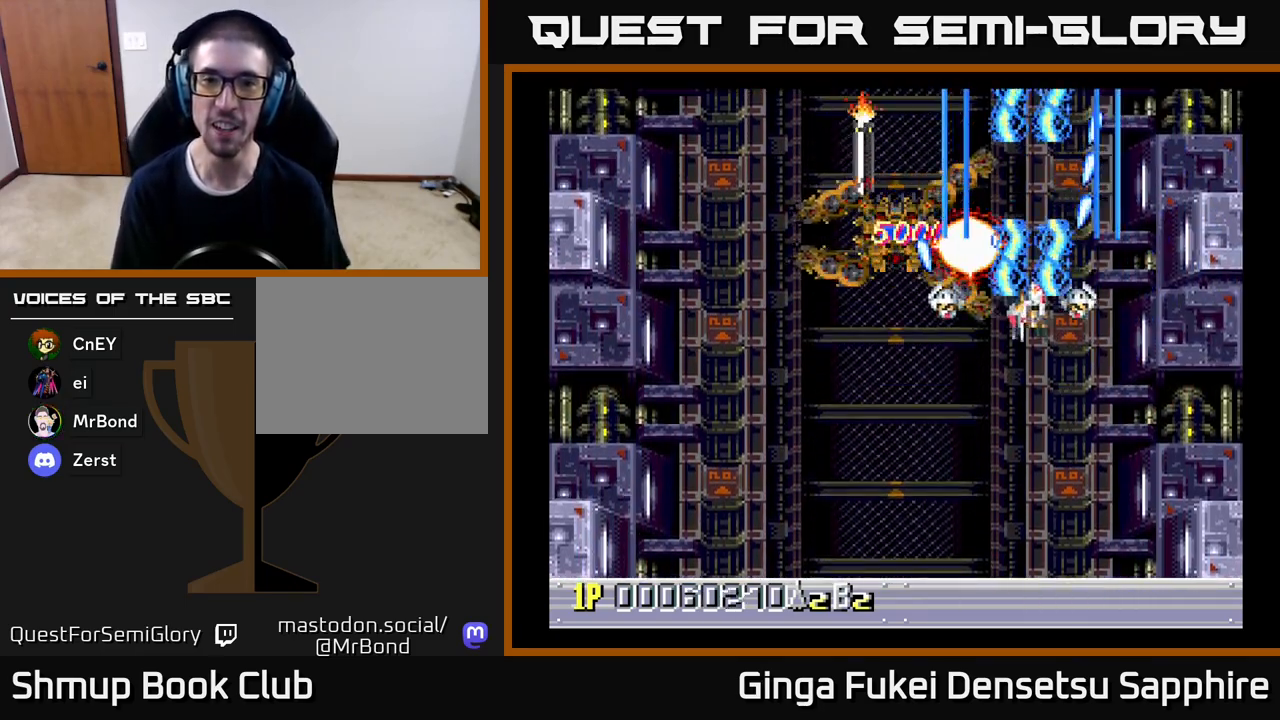
{"buttons": ["A", "DPAD_UP", "DPAD_LEFT"], "left_stick": "center", "events": [[150, "DPAD_RIGHT", "up"], [167, "DPAD_LEFT", "down"], [200, "DPAD_LEFT", "up"], [267, "DPAD_LEFT", "down"], [383, "DPAD_DOWN", "up"], [467, "DPAD_UP", "down"]]}
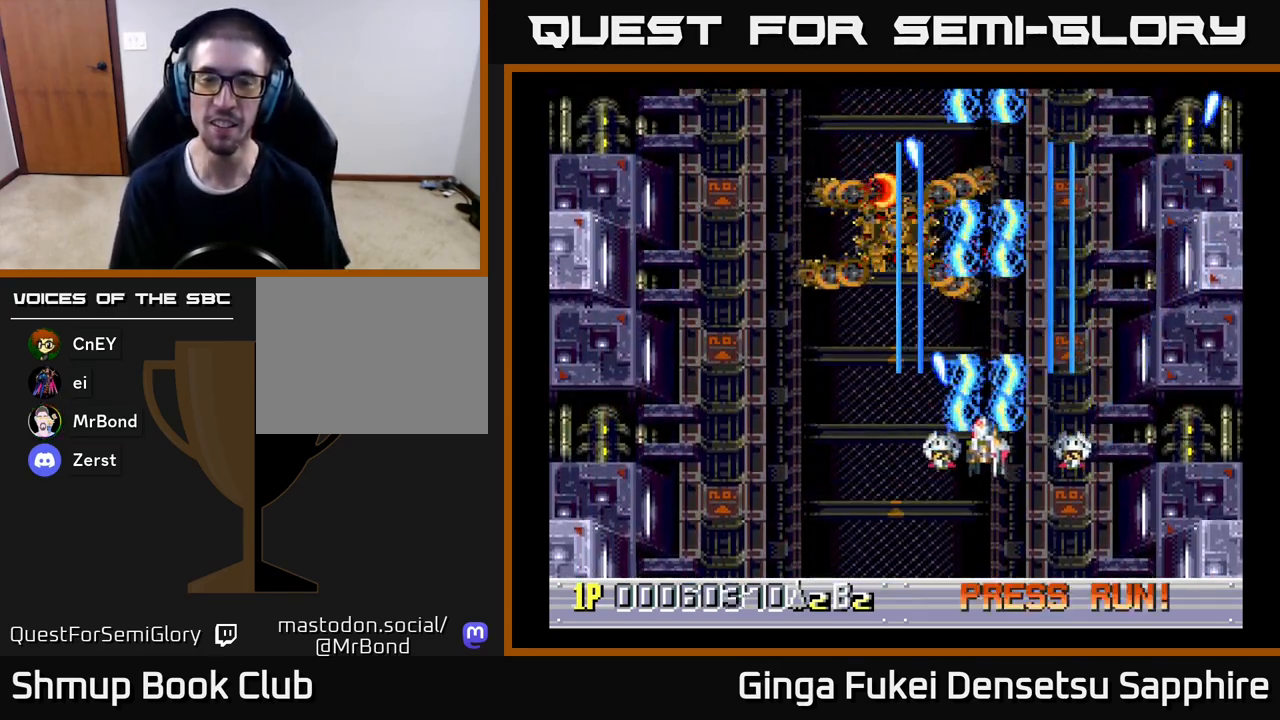
{"buttons": ["DPAD_DOWN"], "left_stick": "center", "events": [[83, "A", "up"], [333, "DPAD_LEFT", "up"], [350, "DPAD_RIGHT", "down"], [400, "DPAD_UP", "up"], [417, "DPAD_DOWN", "down"], [500, "DPAD_RIGHT", "up"]]}